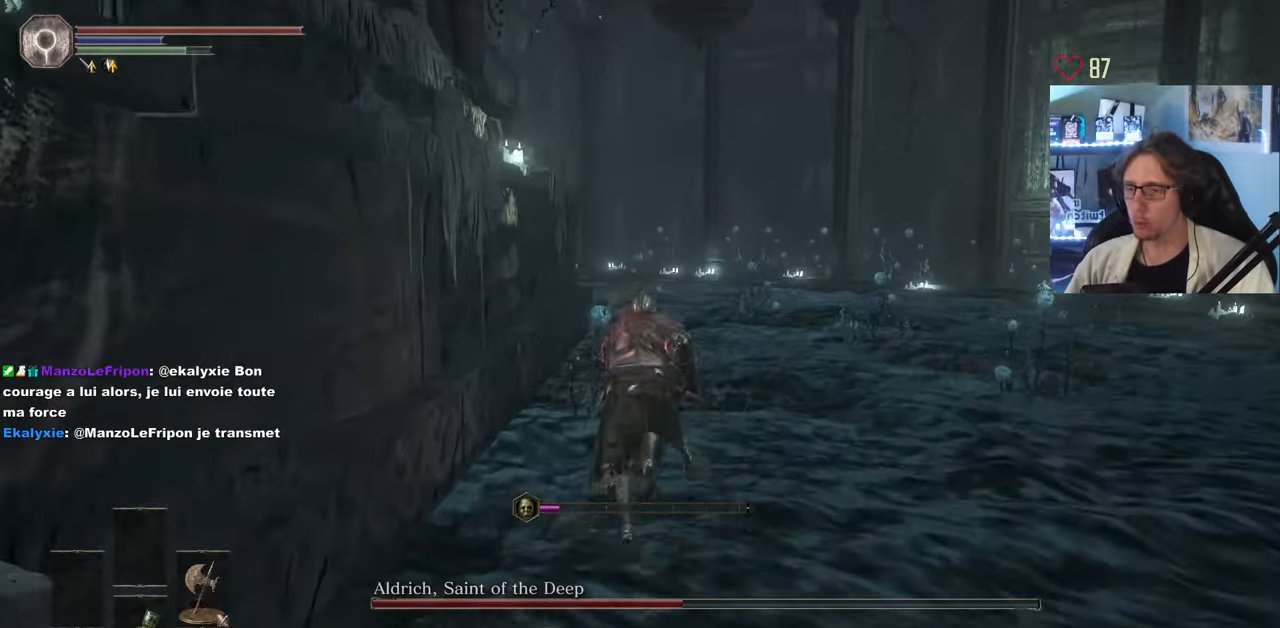
Gameplay with keyboard and mouse; each line is a JSON object with the keys and mouse buttons held at the frame after it. "events" lists presses ("down") and releases ("up") of "0", "1", "2", "3", "4", "a", "alt", "ctrl", "d", "down", "e", "f", "g", "left", "q", "r", "return", "right", "s", "shift", "space", "tab", "up", "z", "mouse_left", "mouse_wheel", "mouse_right", "mouse_mb4" and "mouse_mb5" between this image and that frame as [ms after this image, input, new state], when the widget could be followed in between. "mouse_left", "mouse_wheel", "mouse_right", "mouse_mb4", "mouse_mb5" = the "left", "wheel", "right", "mb4", "mb5" buttons of the "mouse" list. No other keys are recorded. "wheel" means that the mouse wheel is clicked or scrolled. Not read: mouse_move.
{"keys": ["space", "z"], "mouse": [], "events": []}
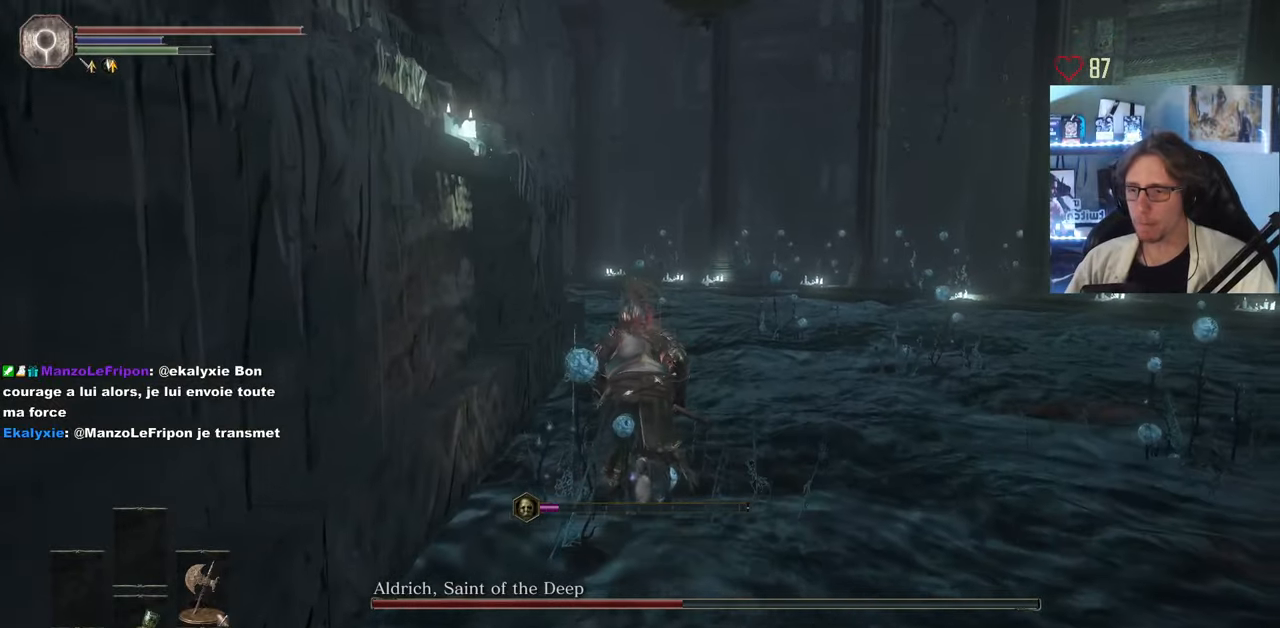
{"keys": ["space", "z"], "mouse": [], "events": []}
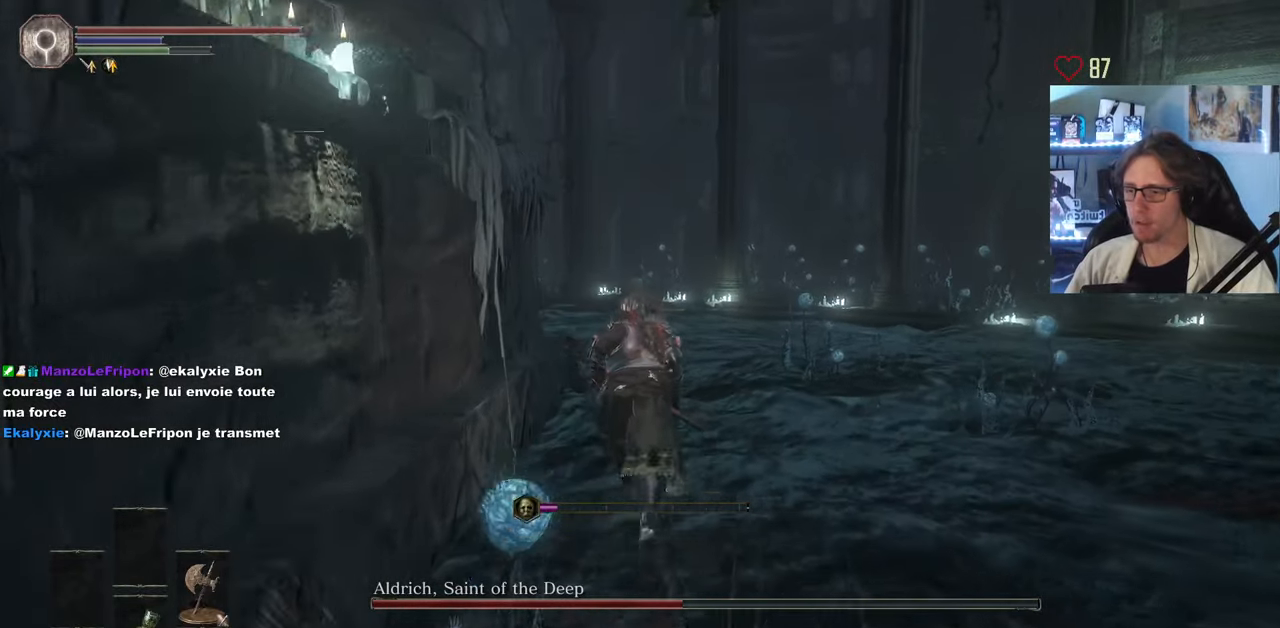
{"keys": ["space", "z"], "mouse": [], "events": []}
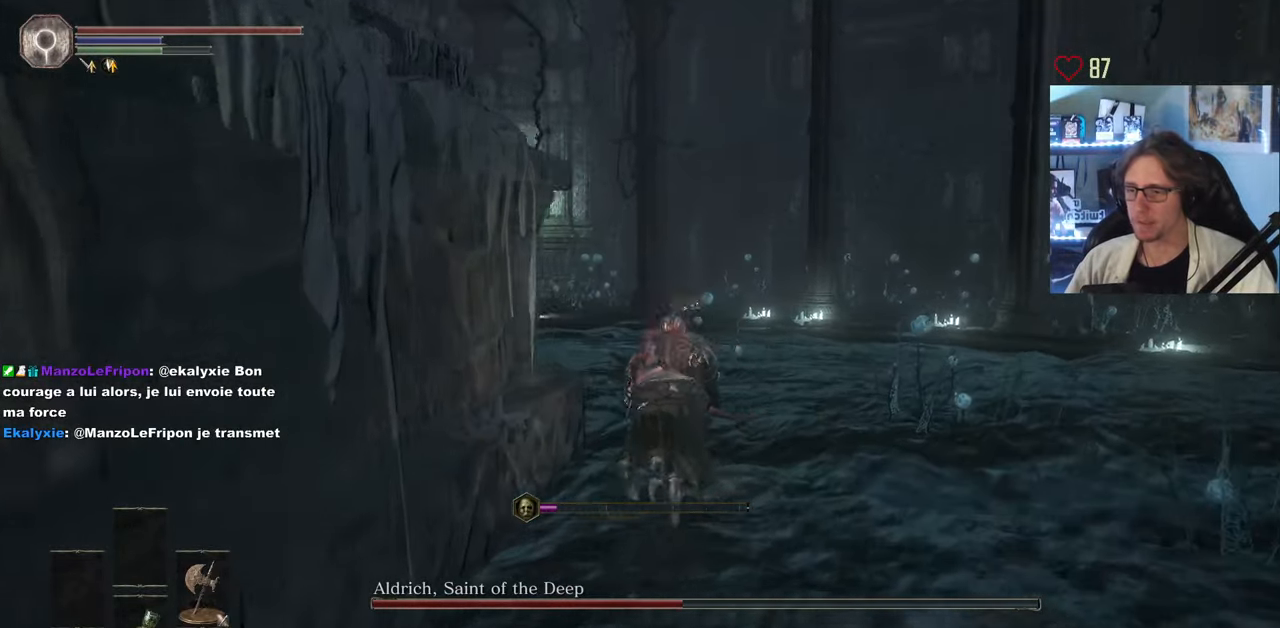
{"keys": ["space", "z"], "mouse": [], "events": []}
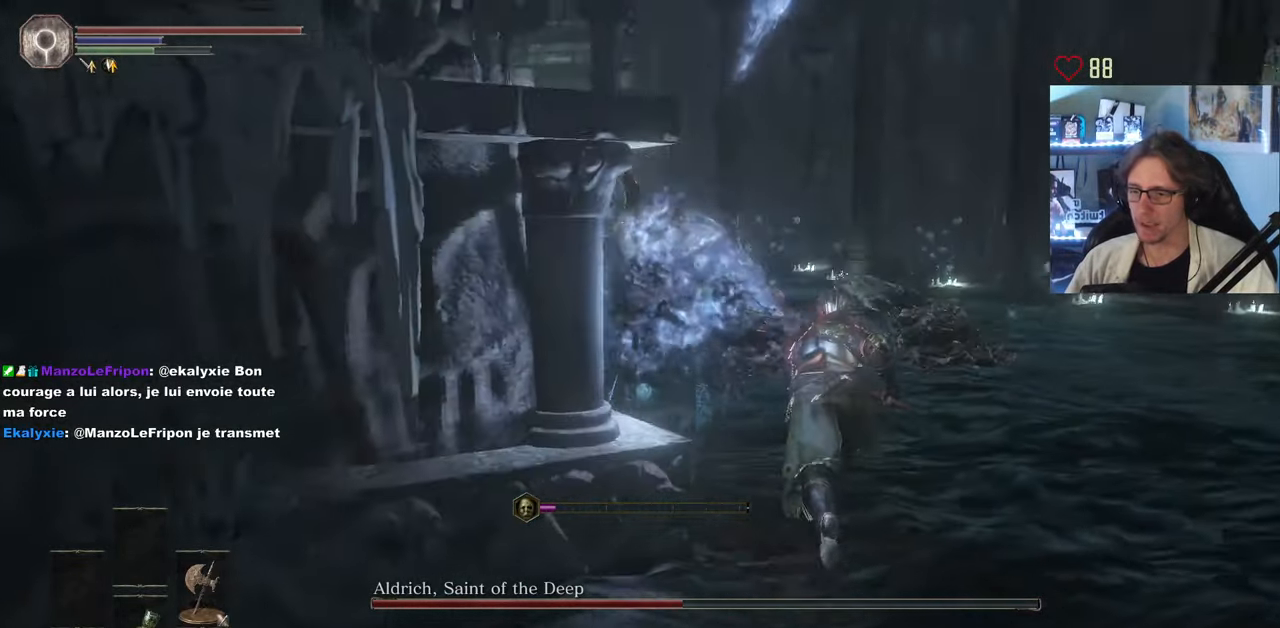
{"keys": ["d", "space", "z"], "mouse": [], "events": [[333, "d", "down"]]}
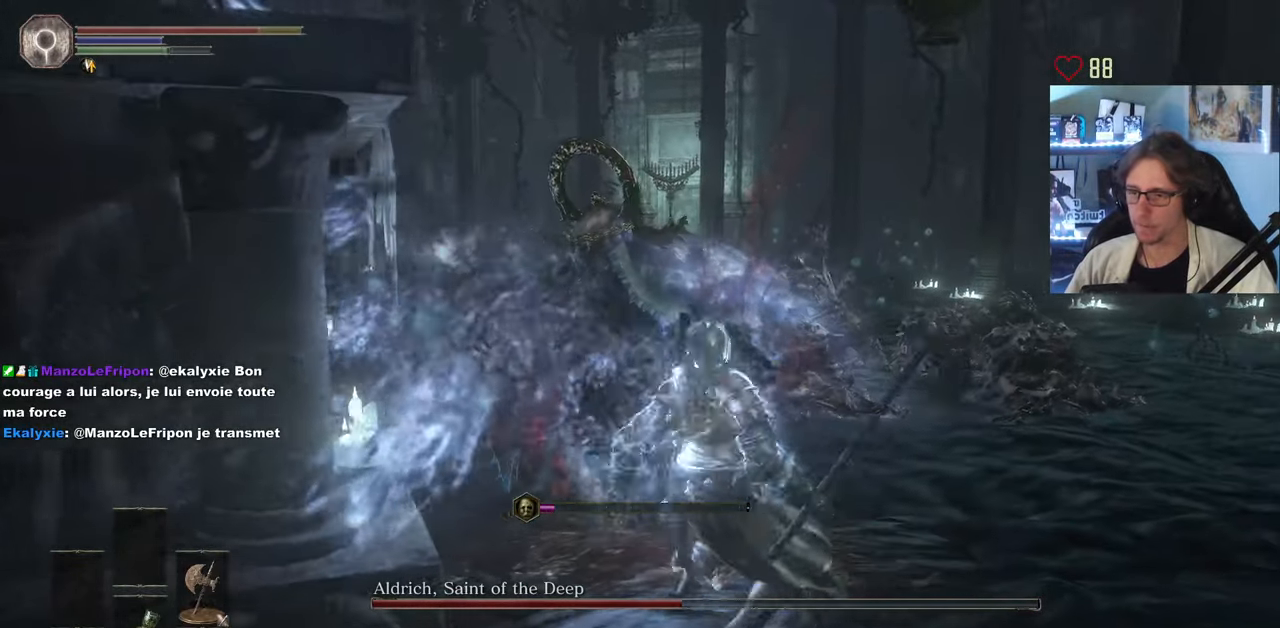
{"keys": ["d", "space", "z"], "mouse": [], "events": []}
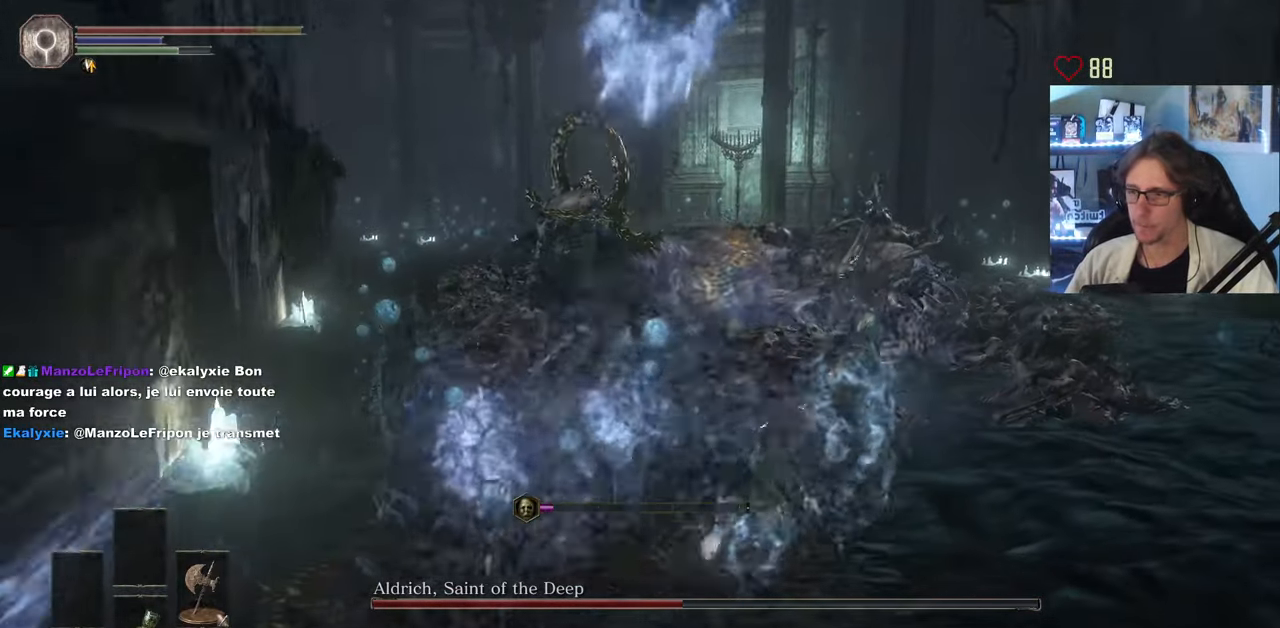
{"keys": ["z"], "mouse": [], "events": [[166, "d", "up"], [266, "space", "up"]]}
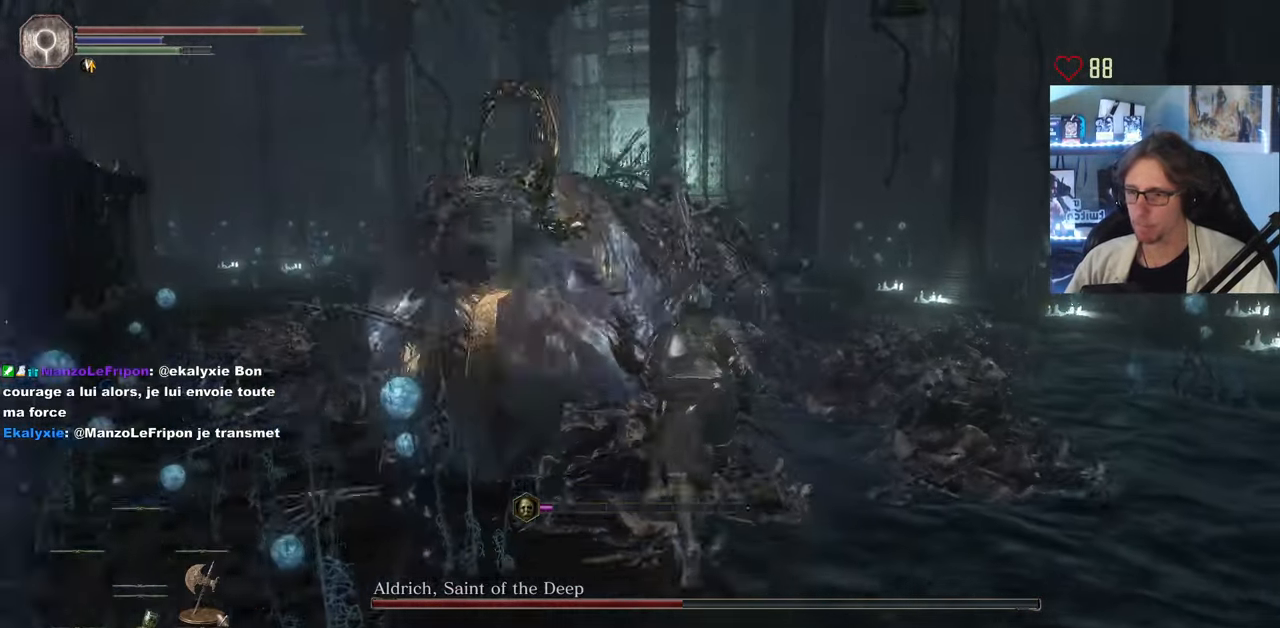
{"keys": ["z"], "mouse": ["mb5"], "events": [[233, "d", "down"], [233, "mouse_mb5", "down"], [333, "d", "up"]]}
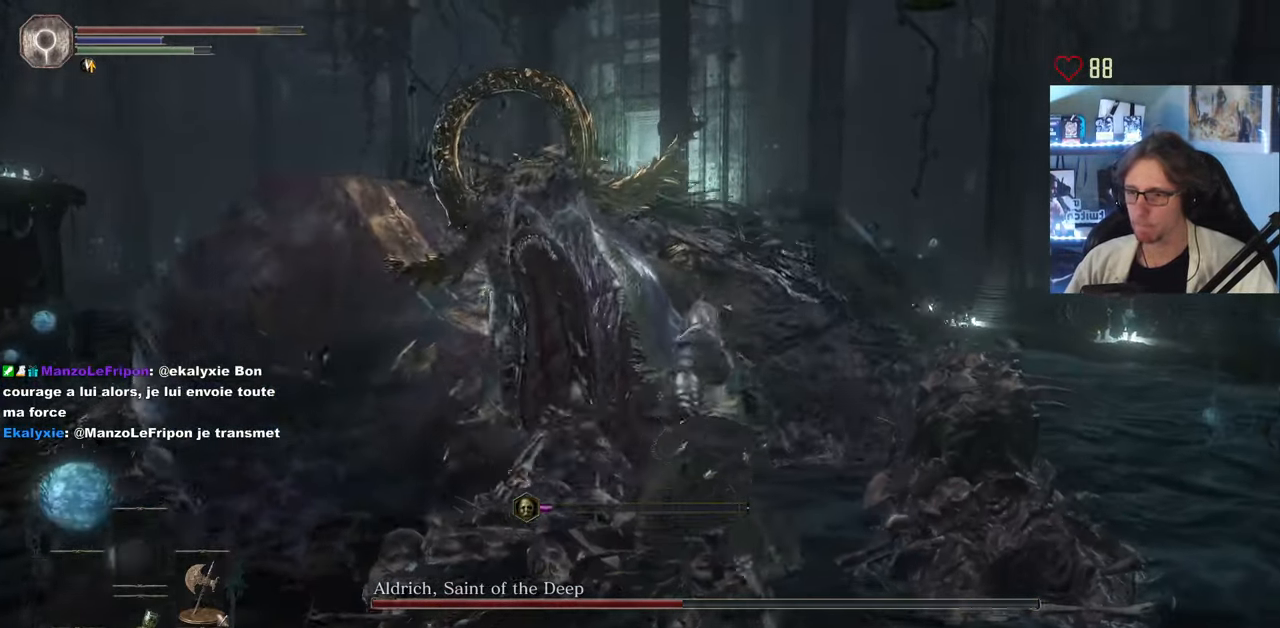
{"keys": ["z"], "mouse": ["mb5"], "events": []}
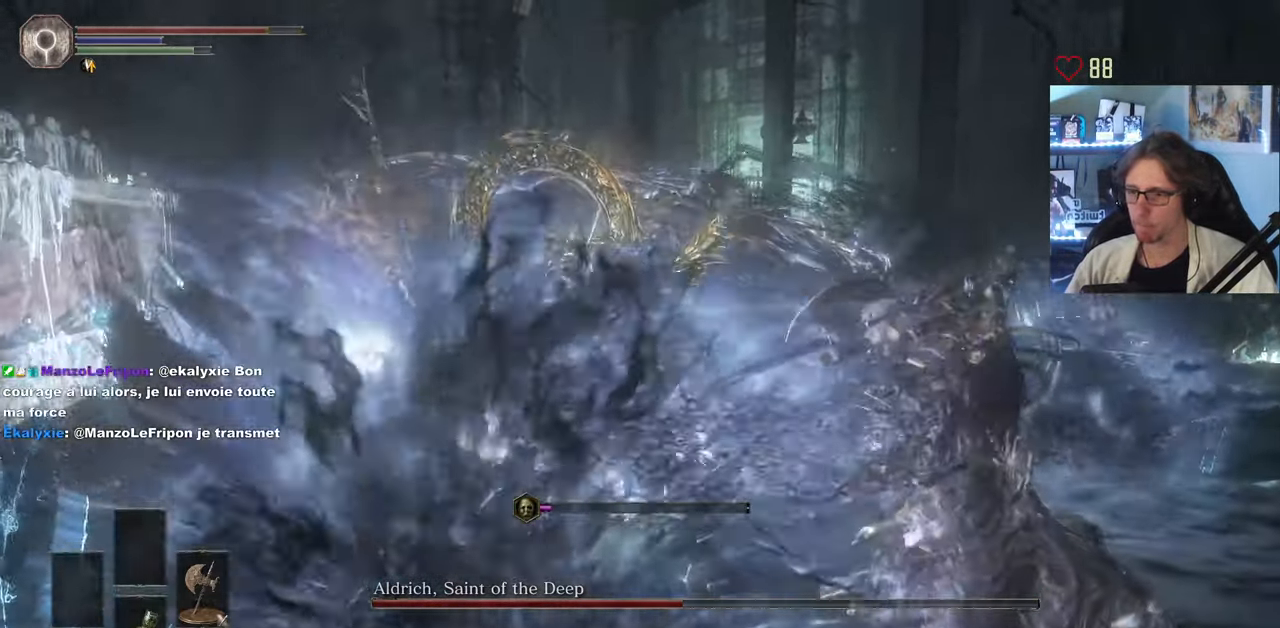
{"keys": ["z"], "mouse": ["mb5"], "events": []}
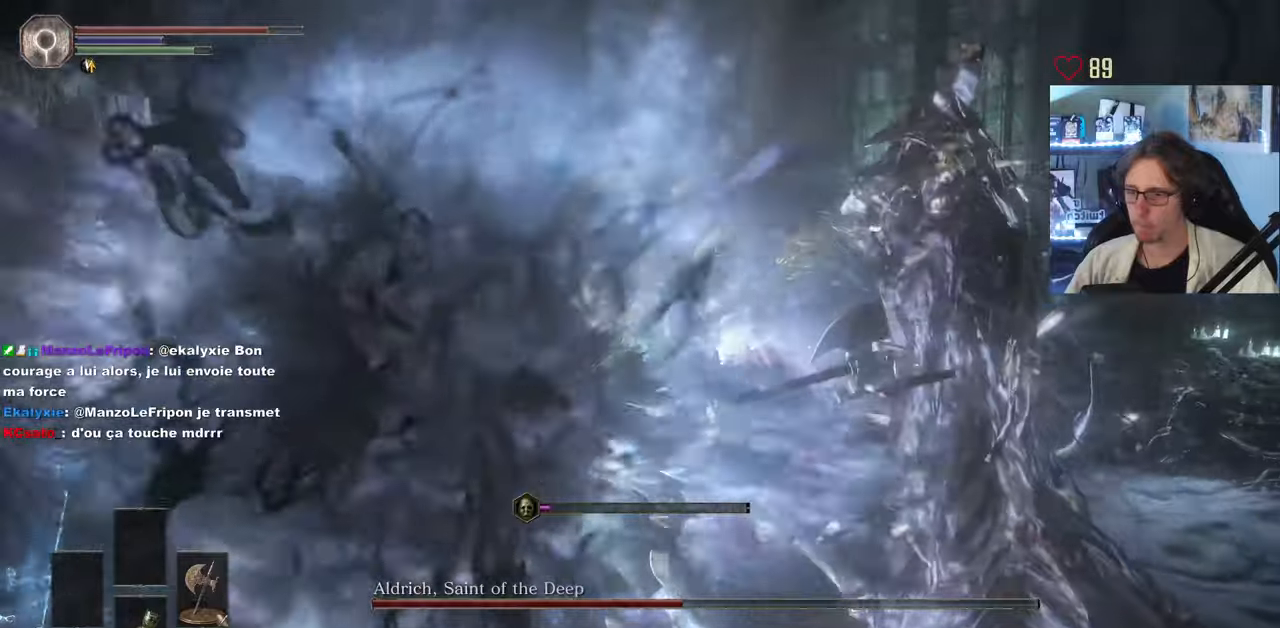
{"keys": ["z"], "mouse": ["mb5"], "events": []}
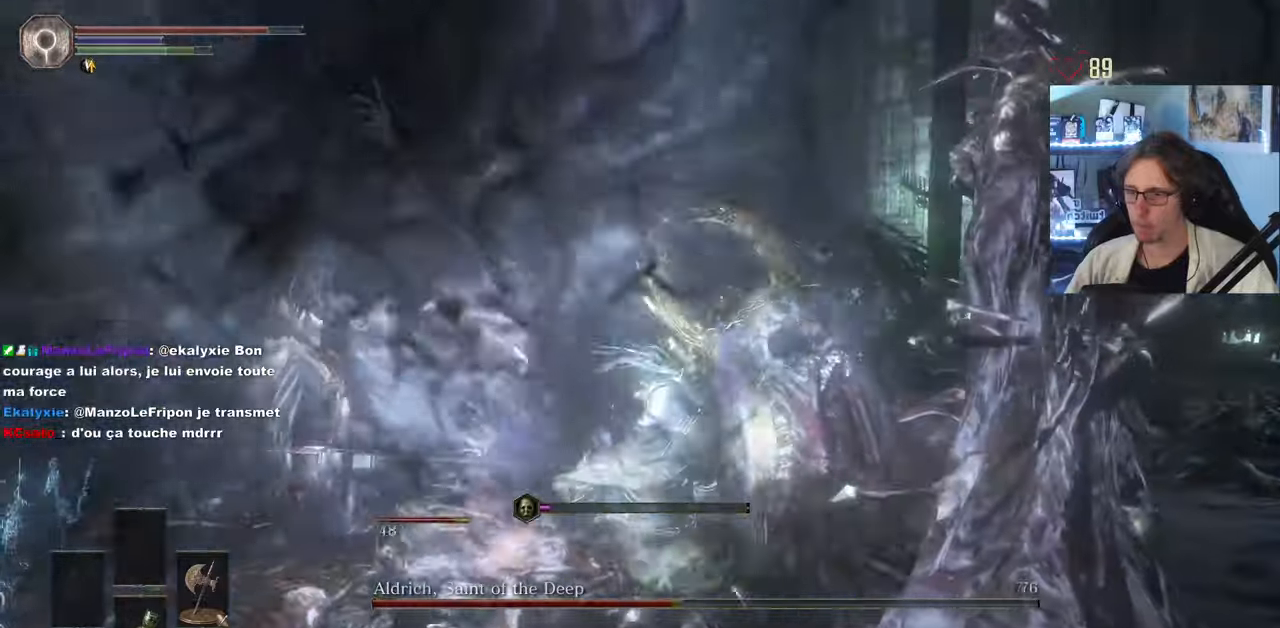
{"keys": ["d"], "mouse": ["mb5"], "events": [[233, "d", "down"], [383, "z", "up"]]}
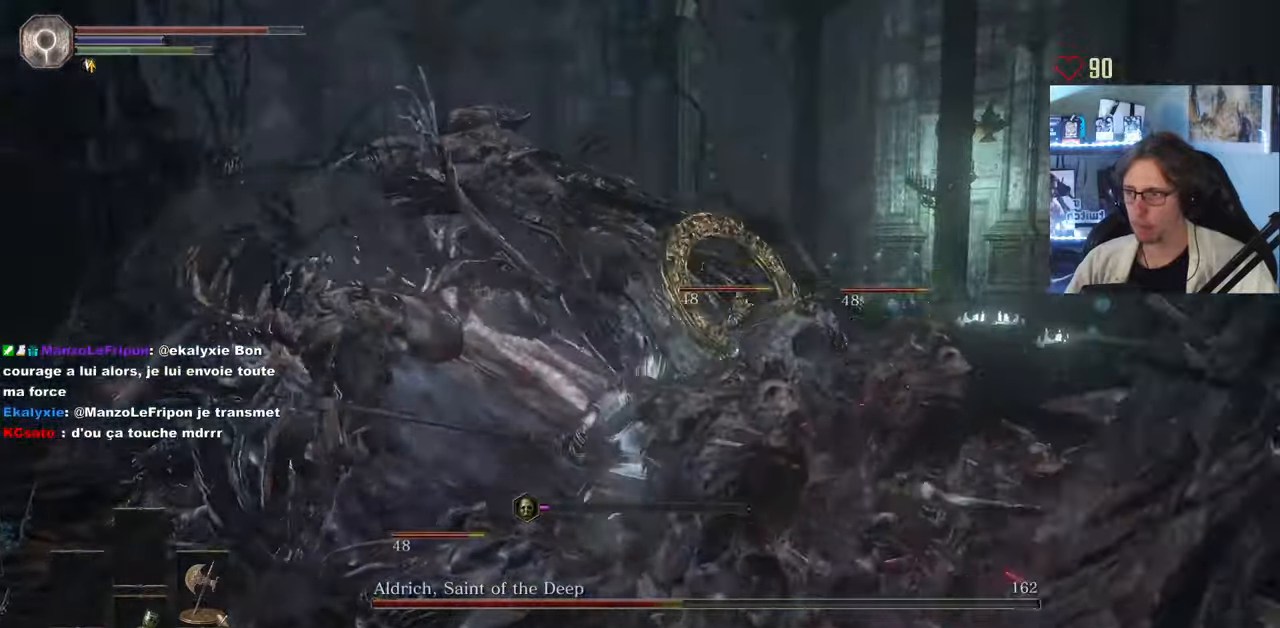
{"keys": ["d", "z"], "mouse": [], "events": [[33, "mouse_mb5", "up"], [33, "mouse_wheel", "down"], [33, "s", "down"], [133, "s", "up"], [167, "mouse_wheel", "up"], [400, "z", "down"]]}
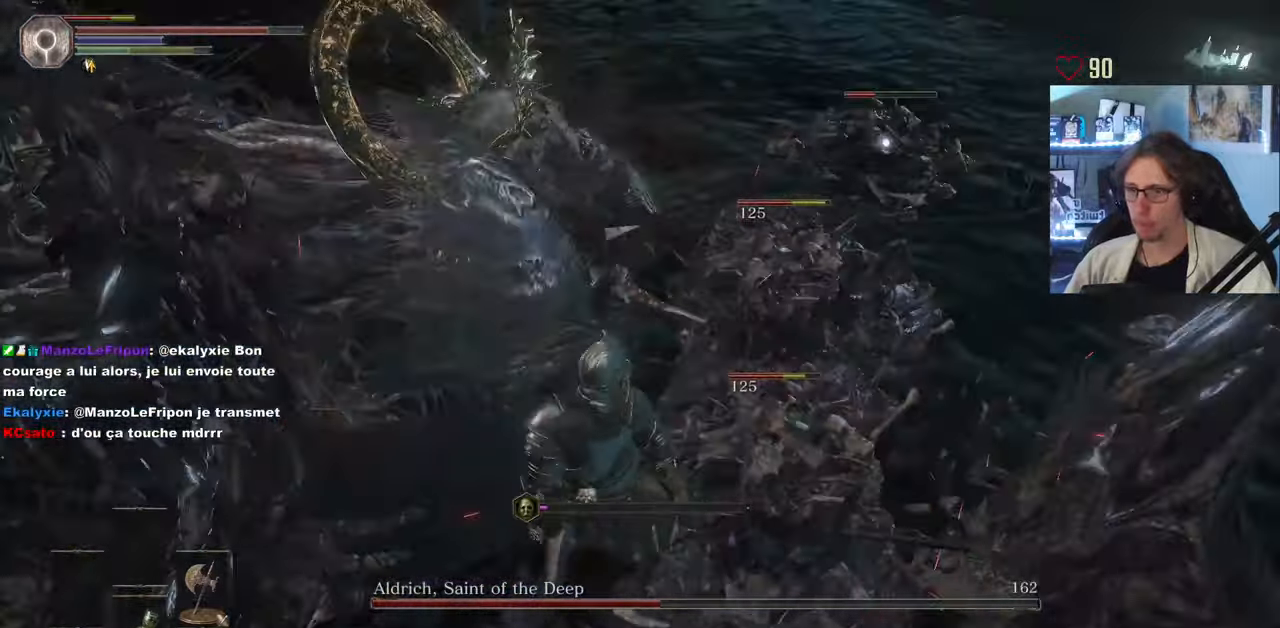
{"keys": ["d", "z"], "mouse": [], "events": [[50, "mouse_wheel", "down"], [183, "mouse_wheel", "up"], [233, "mouse_wheel", "down"], [283, "mouse_wheel", "up"]]}
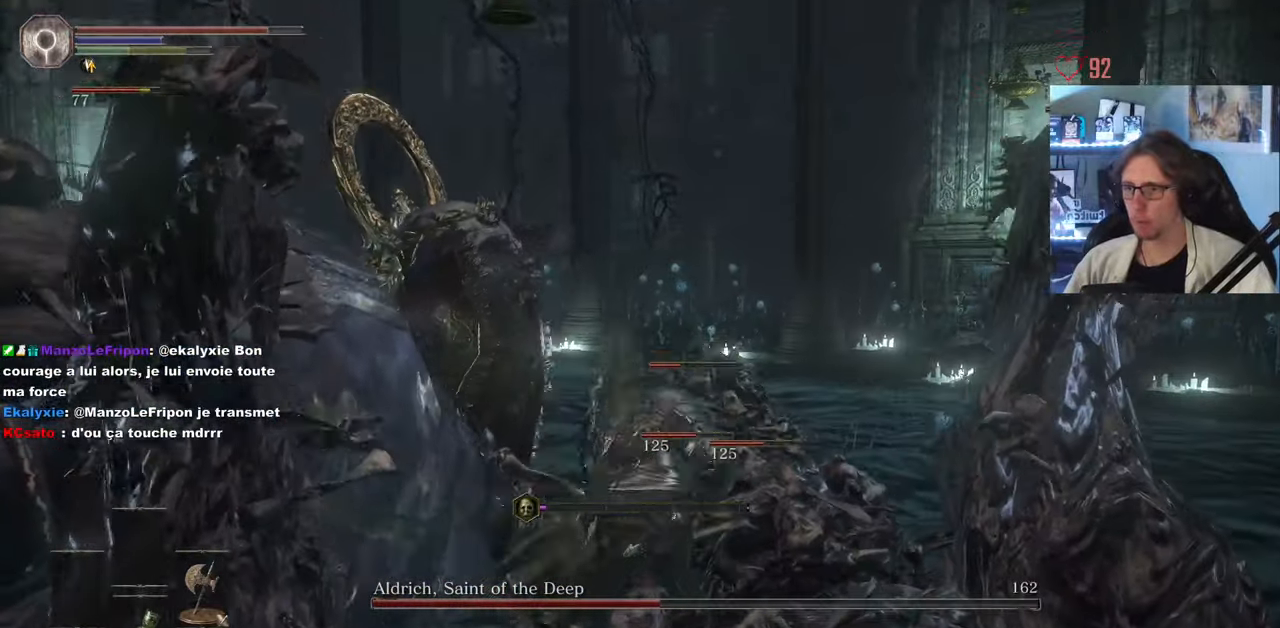
{"keys": ["d", "z"], "mouse": [], "events": [[350, "space", "down"], [483, "space", "up"]]}
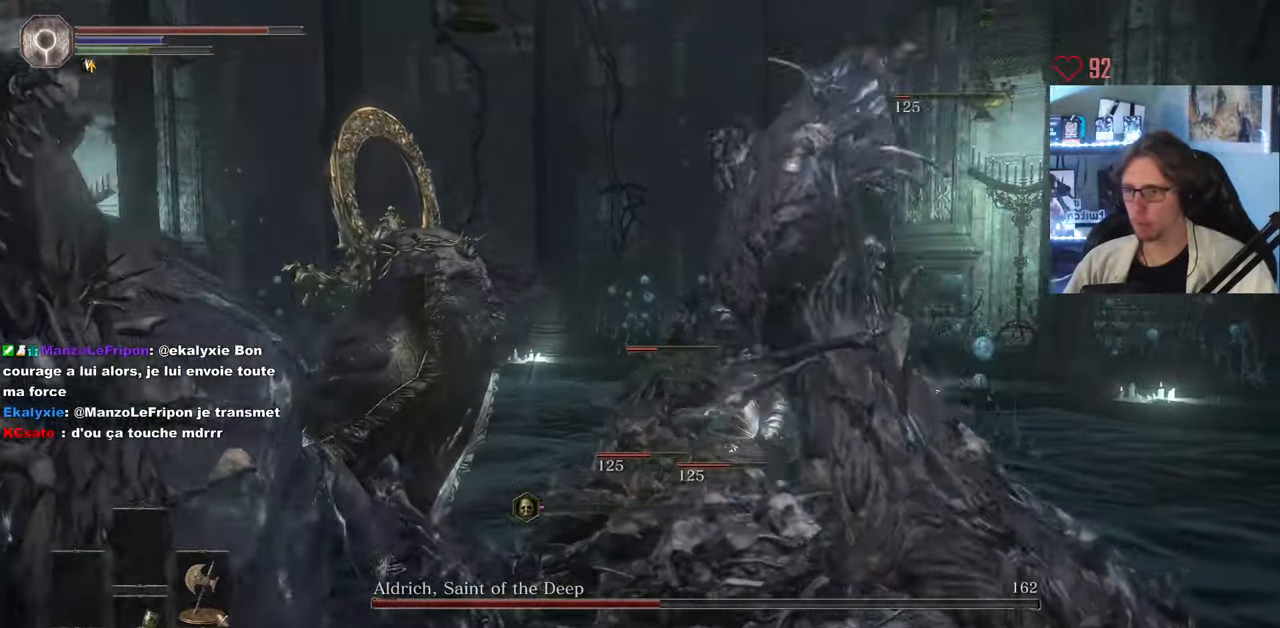
{"keys": ["d", "z"], "mouse": [], "events": []}
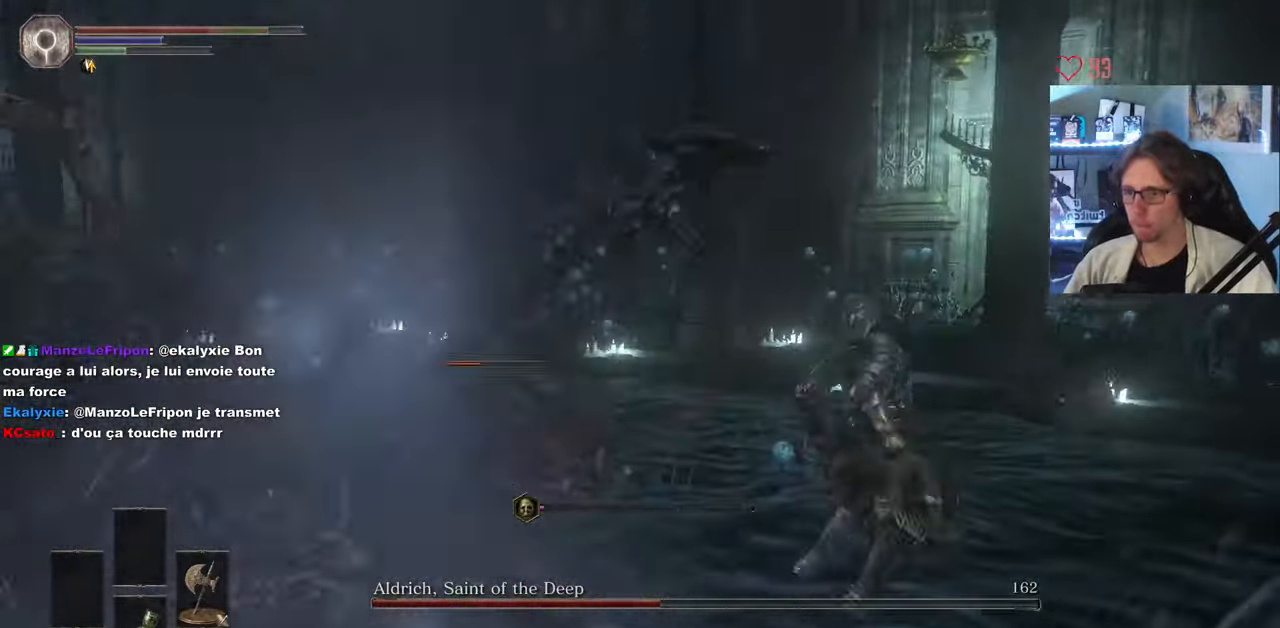
{"keys": ["d", "z"], "mouse": [], "events": [[50, "space", "down"], [150, "space", "up"], [183, "space", "down"], [333, "space", "up"]]}
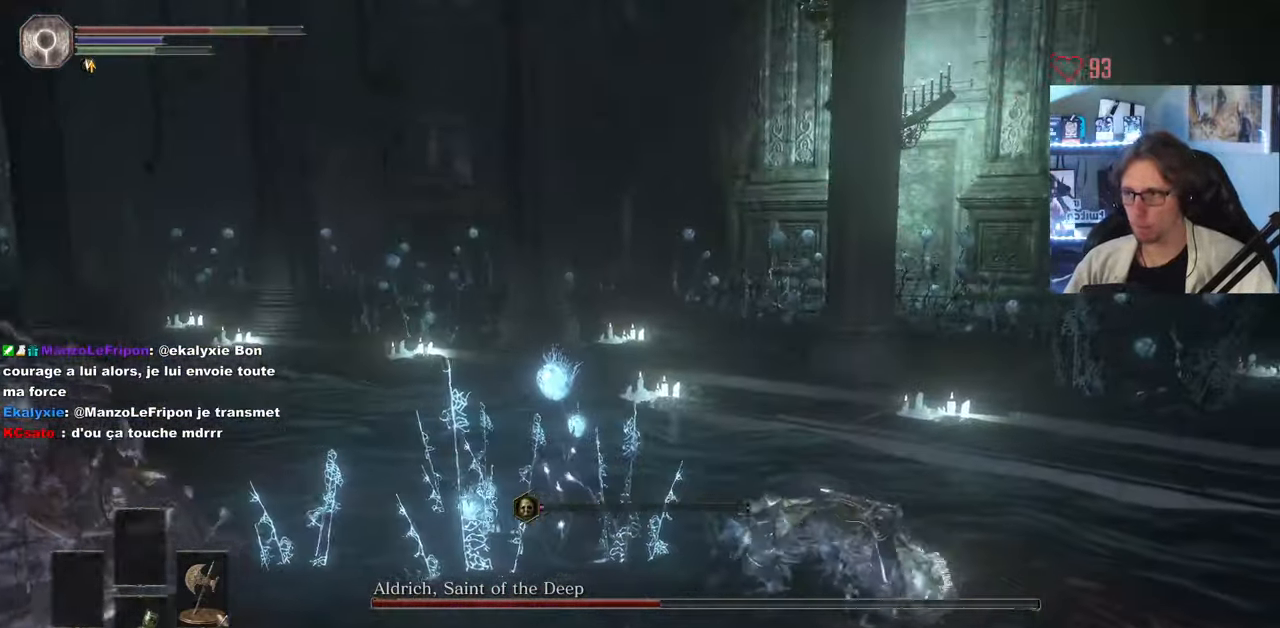
{"keys": ["d", "z"], "mouse": [], "events": [[17, "d", "up"], [350, "d", "down"]]}
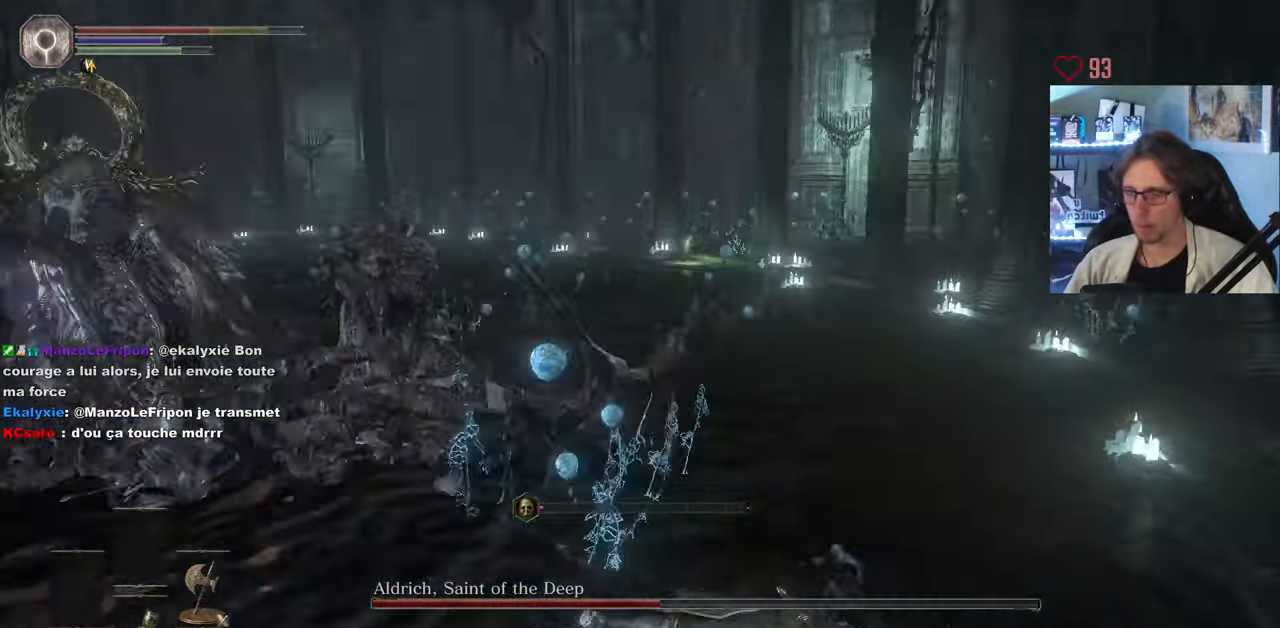
{"keys": ["d", "z"], "mouse": [], "events": [[33, "space", "down"], [133, "space", "up"], [217, "space", "down"], [317, "space", "up"], [367, "space", "down"], [450, "space", "up"]]}
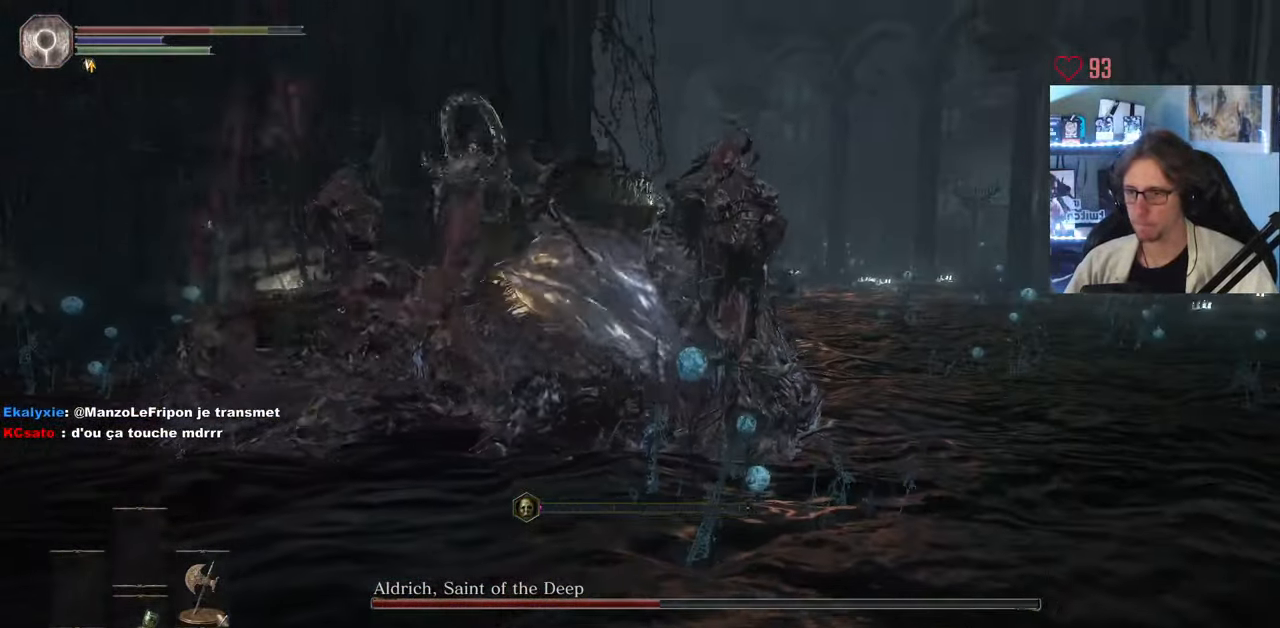
{"keys": ["d", "space", "z"], "mouse": [], "events": [[516, "space", "down"]]}
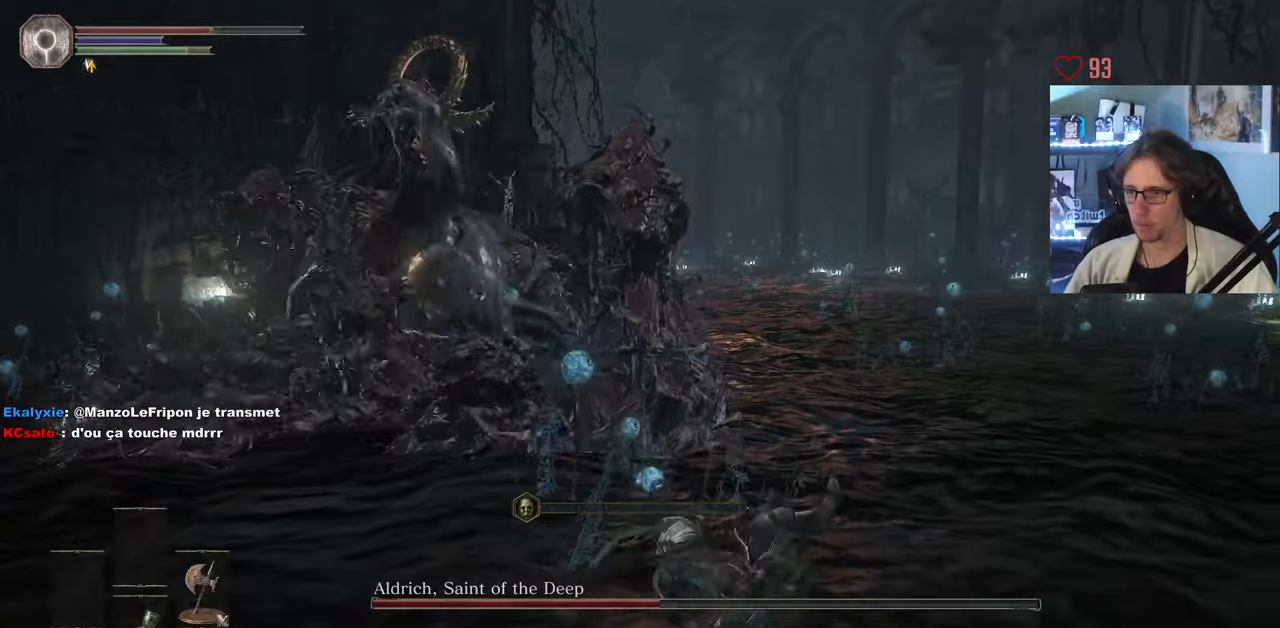
{"keys": ["d", "space"], "mouse": [], "events": [[50, "z", "up"]]}
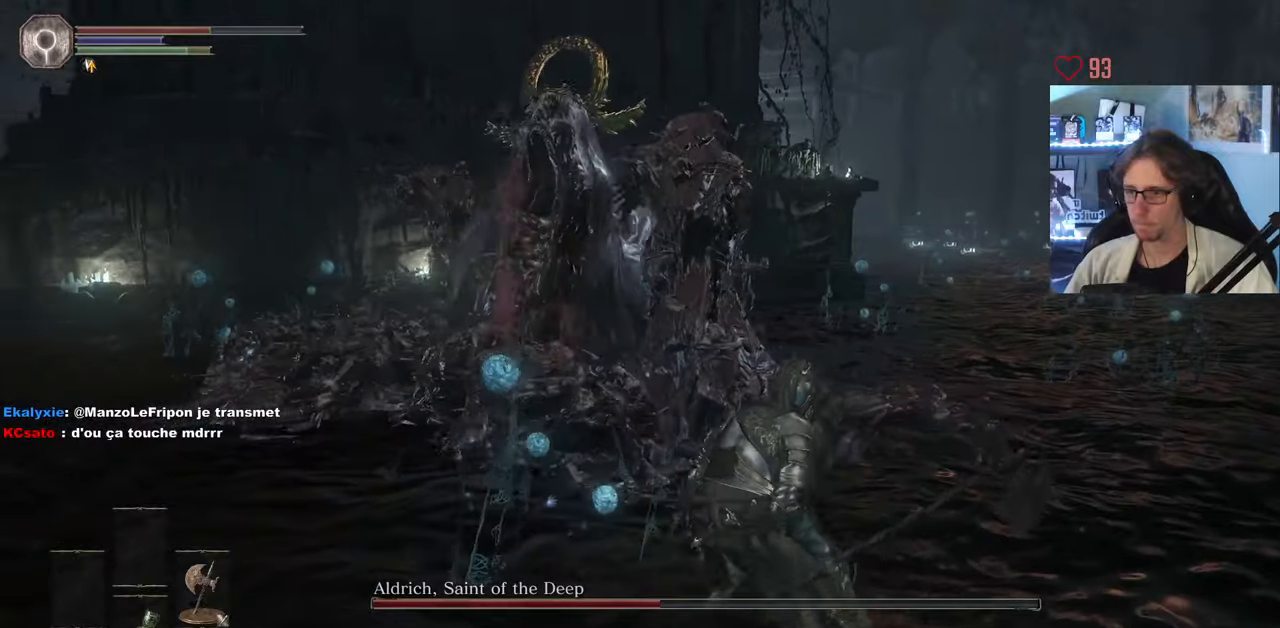
{"keys": ["d", "space", "z"], "mouse": [], "events": [[250, "z", "down"]]}
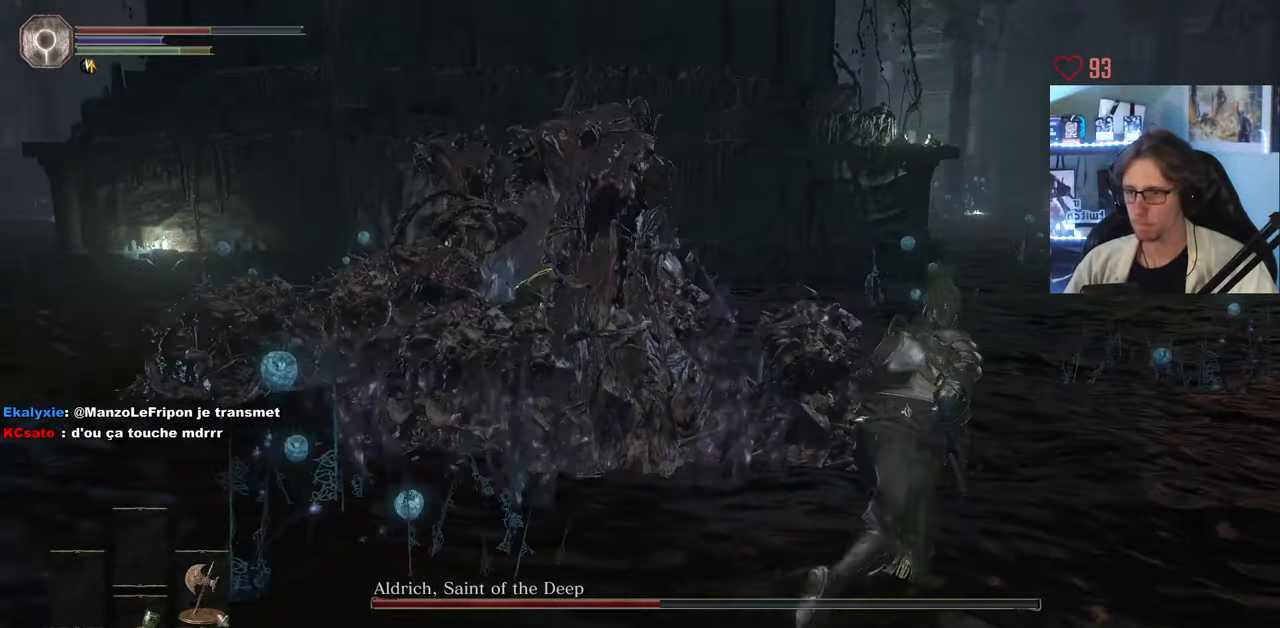
{"keys": ["d", "space", "z"], "mouse": [], "events": []}
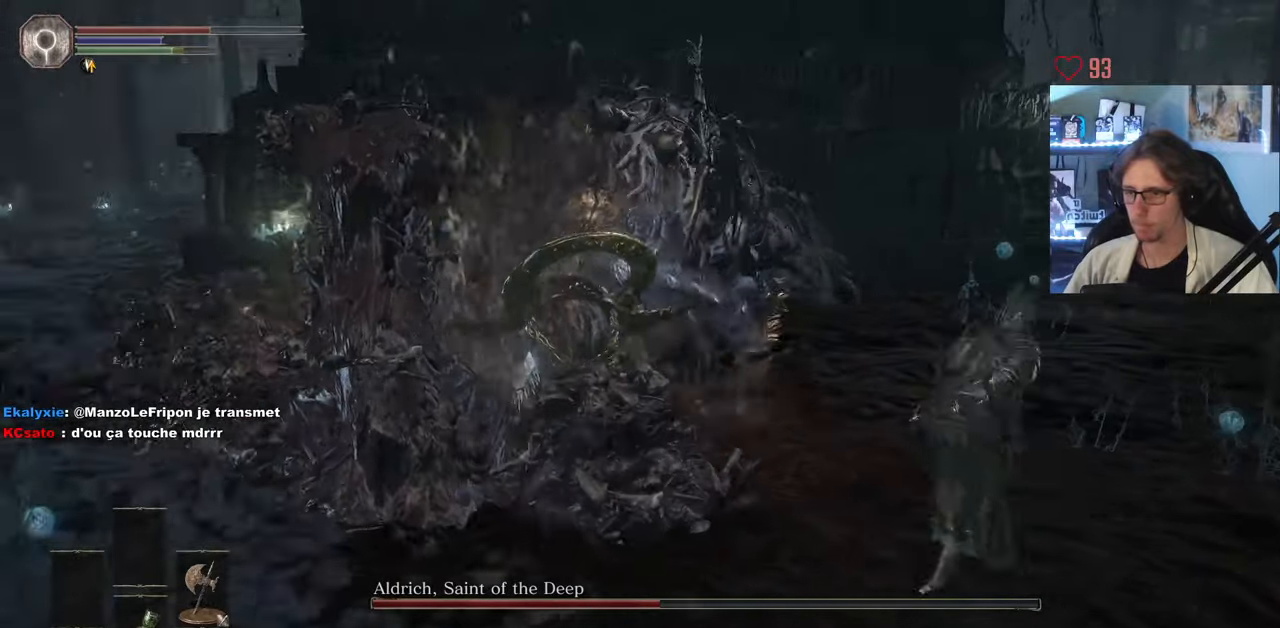
{"keys": ["z"], "mouse": [], "events": [[333, "space", "up"], [417, "d", "up"]]}
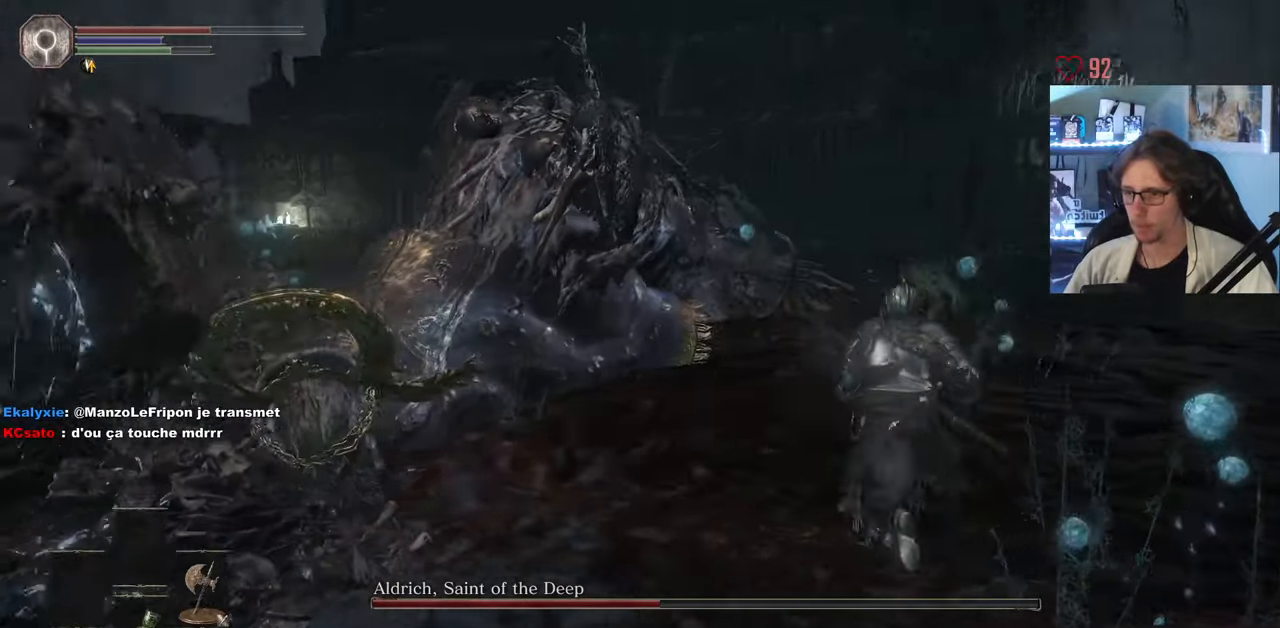
{"keys": ["z"], "mouse": ["mb5"], "events": [[250, "mouse_mb5", "down"]]}
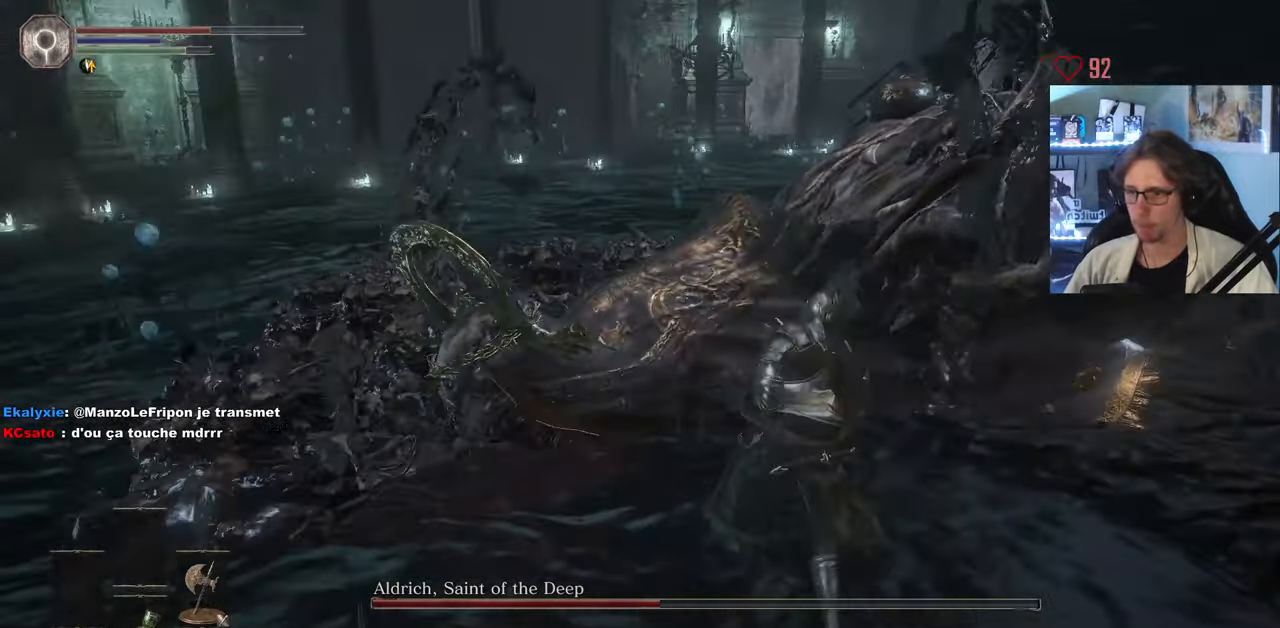
{"keys": ["z"], "mouse": ["mb5"], "events": [[367, "mouse_wheel", "down"], [450, "mouse_wheel", "up"]]}
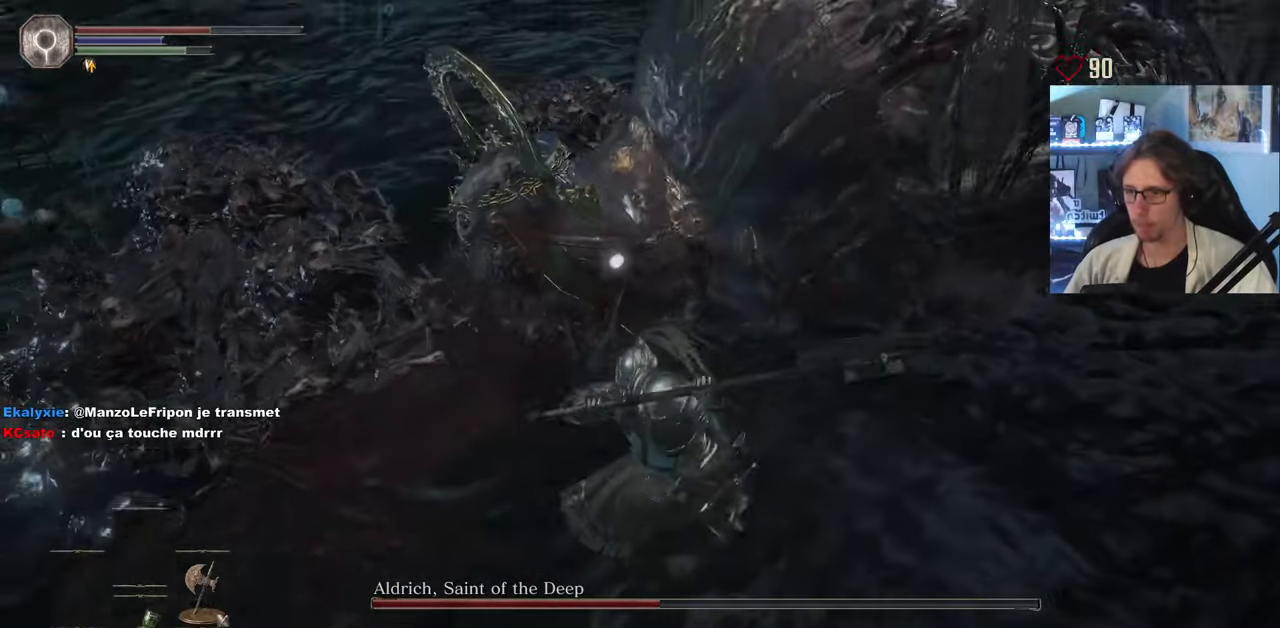
{"keys": ["z"], "mouse": ["mb5"], "events": []}